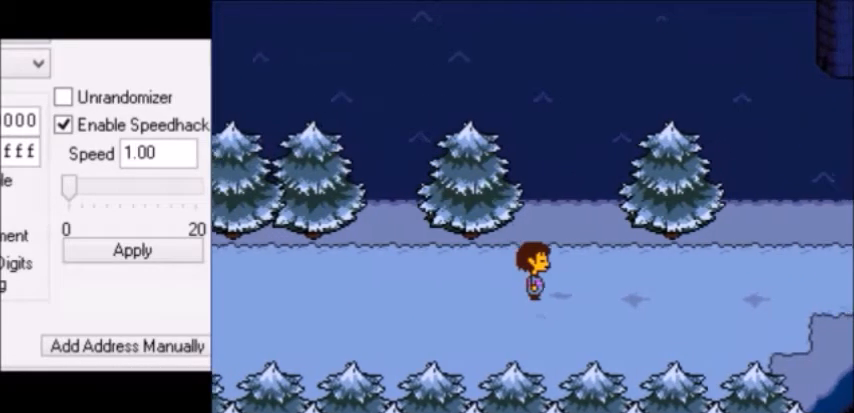
Gameplay with keyboard; each line is a JSON object with the keys held at the frame after it. "events" lists presses ("down") and releases ("up") of "c", "down", "escape", "left", "return", "right", "shift", "up", "x" and "z" between this image and that frame as [ms after this image, input, new state], when the widget could be followed in between. No other keys are recorded. Mouse input is not recorded.
{"keys": ["right"], "events": []}
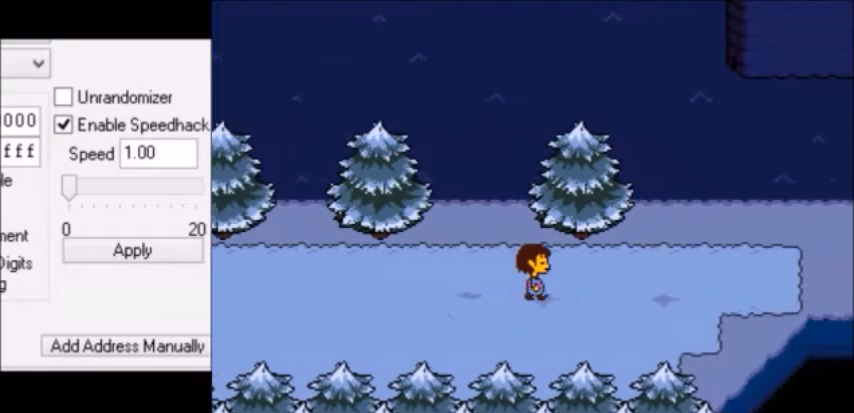
{"keys": ["right"], "events": []}
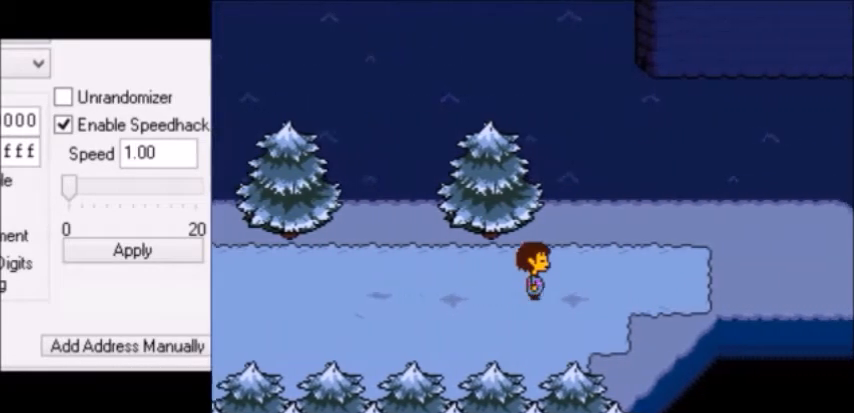
{"keys": ["right"], "events": []}
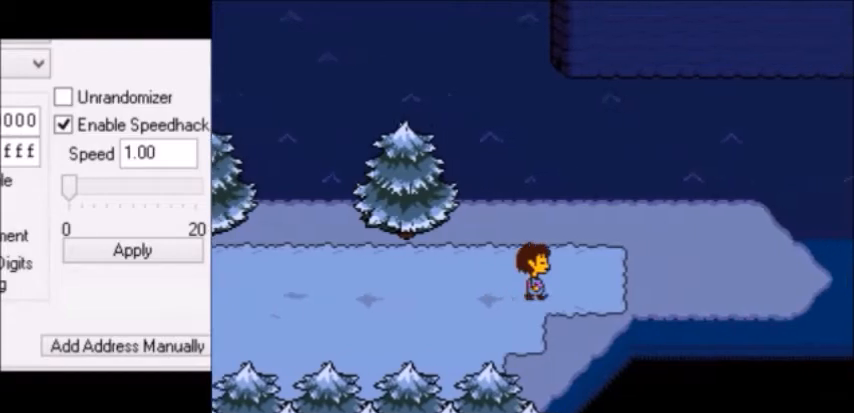
{"keys": ["right"], "events": []}
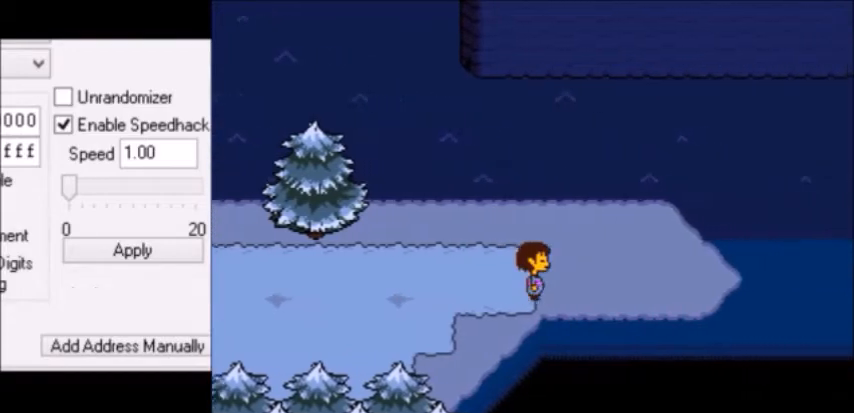
{"keys": ["right"], "events": []}
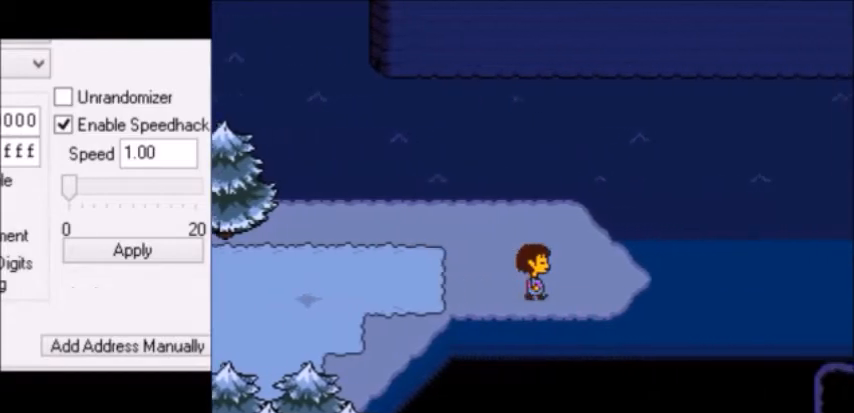
{"keys": ["right"], "events": []}
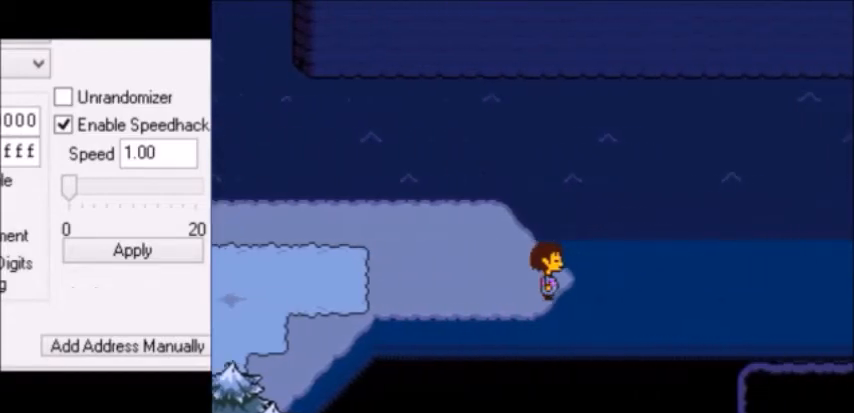
{"keys": ["right"], "events": []}
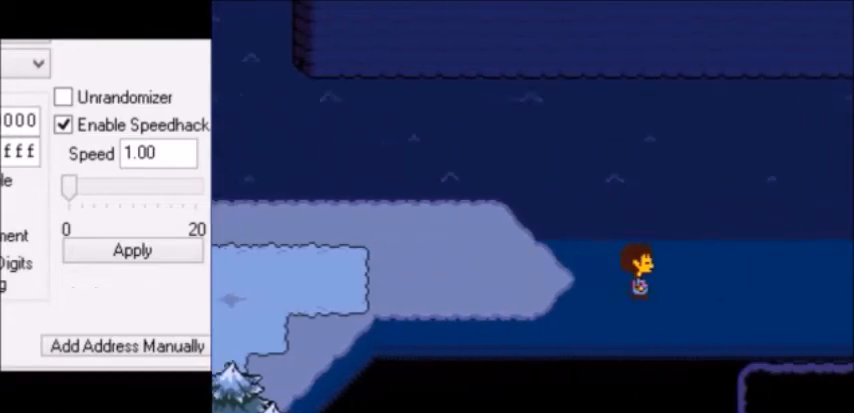
{"keys": ["right"], "events": []}
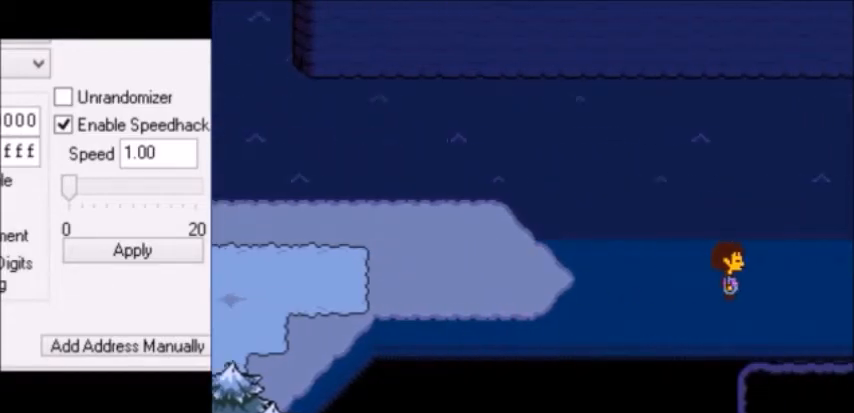
{"keys": ["right"], "events": []}
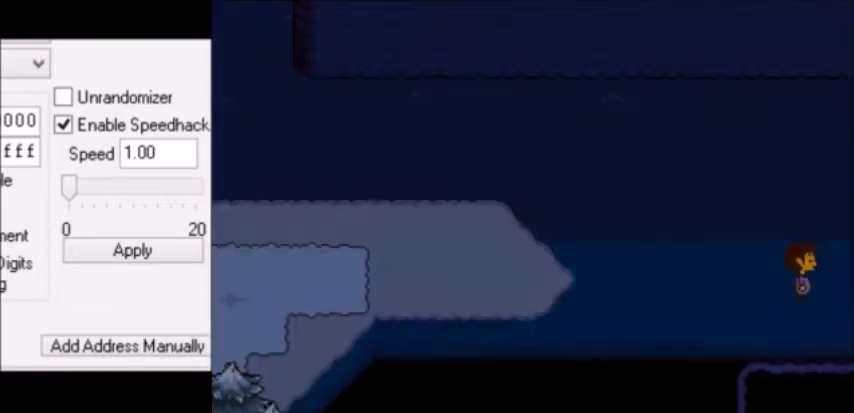
{"keys": ["right"], "events": []}
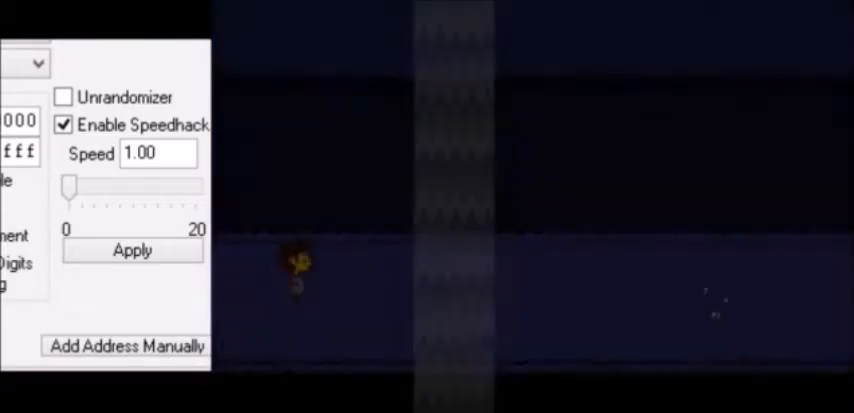
{"keys": ["right"], "events": []}
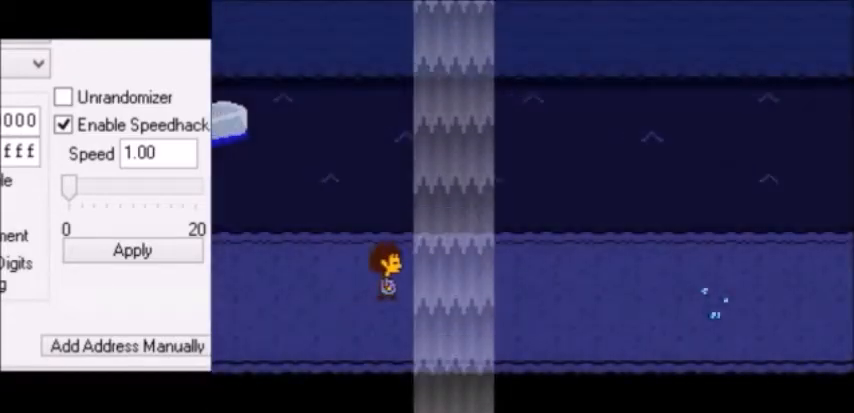
{"keys": ["right"], "events": []}
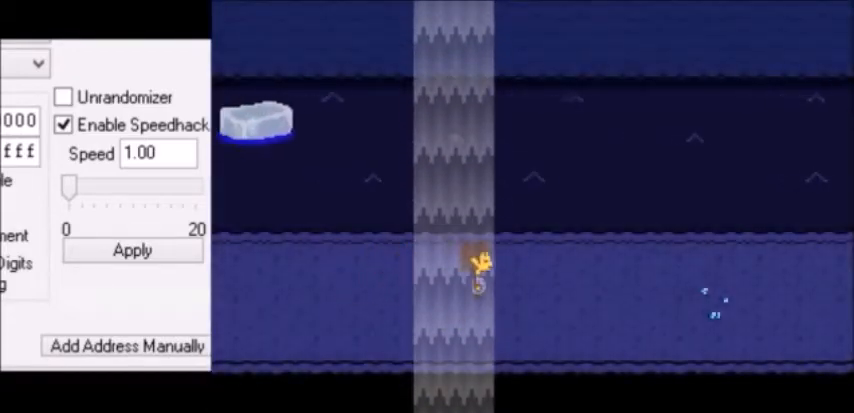
{"keys": ["right"], "events": []}
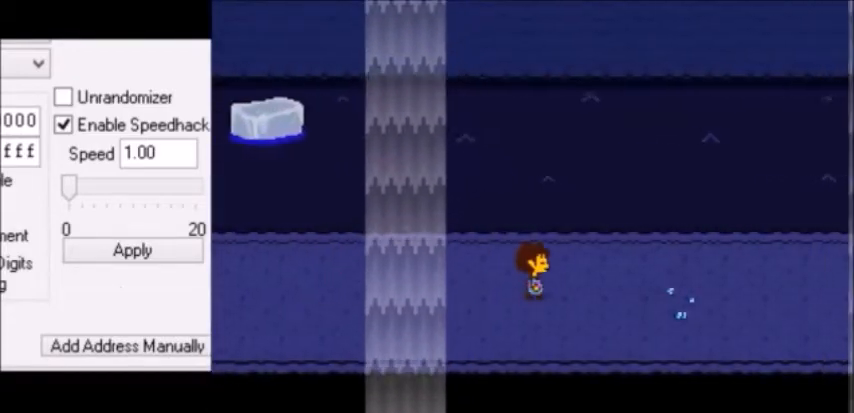
{"keys": ["right"], "events": []}
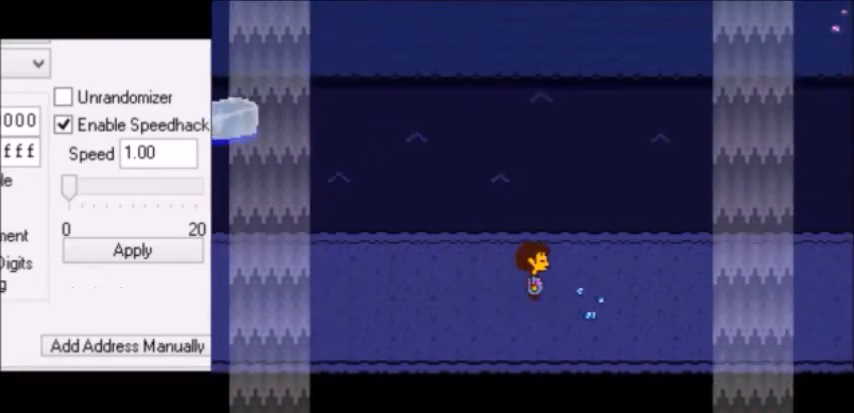
{"keys": ["right"], "events": []}
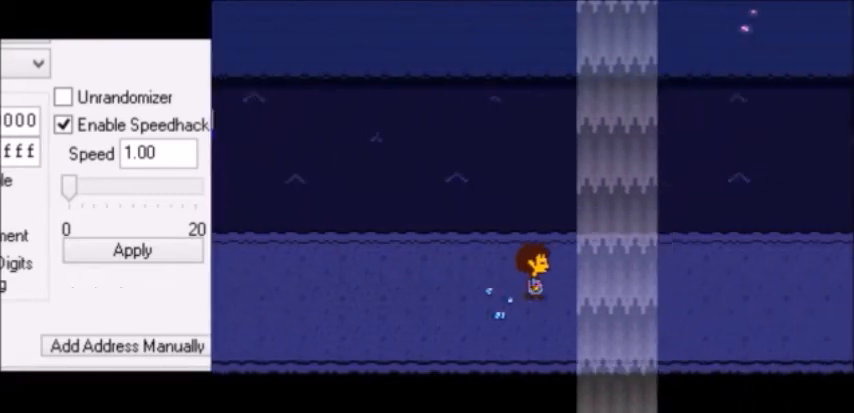
{"keys": ["right"], "events": []}
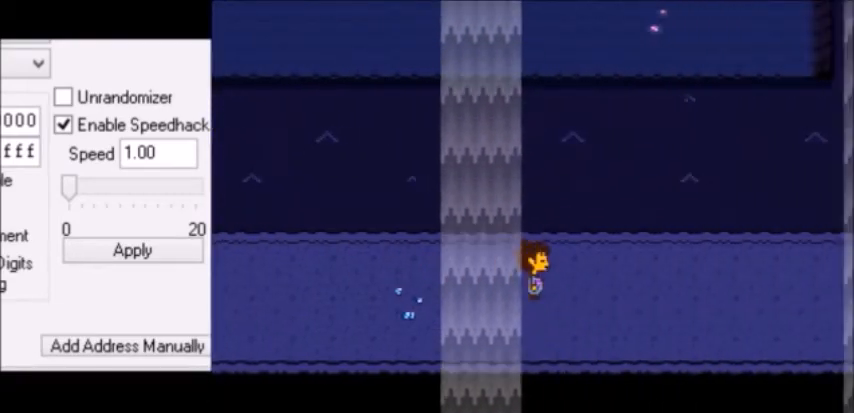
{"keys": ["right"], "events": []}
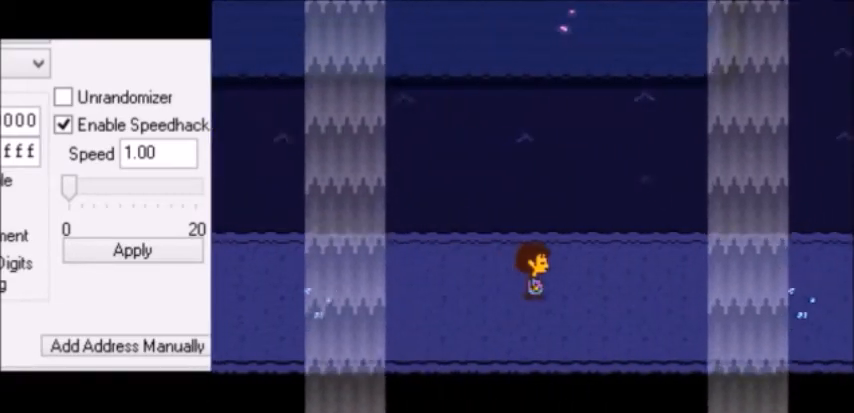
{"keys": ["right"], "events": []}
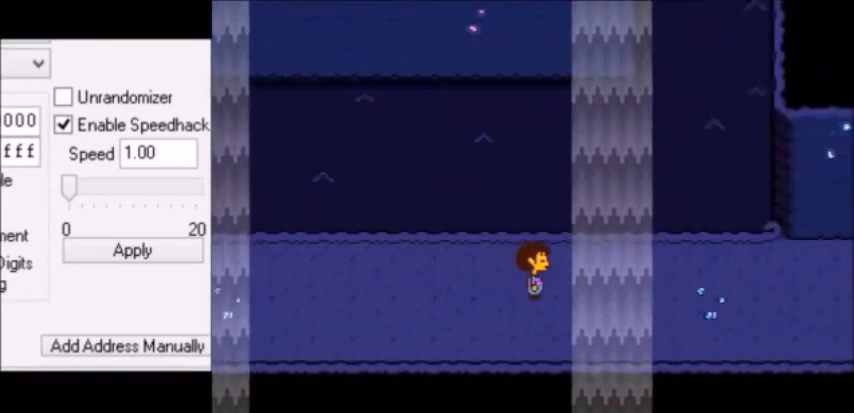
{"keys": ["right"], "events": []}
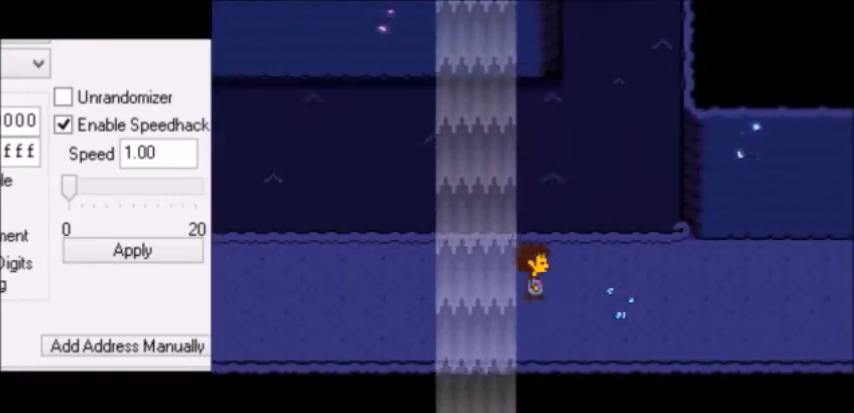
{"keys": ["right"], "events": []}
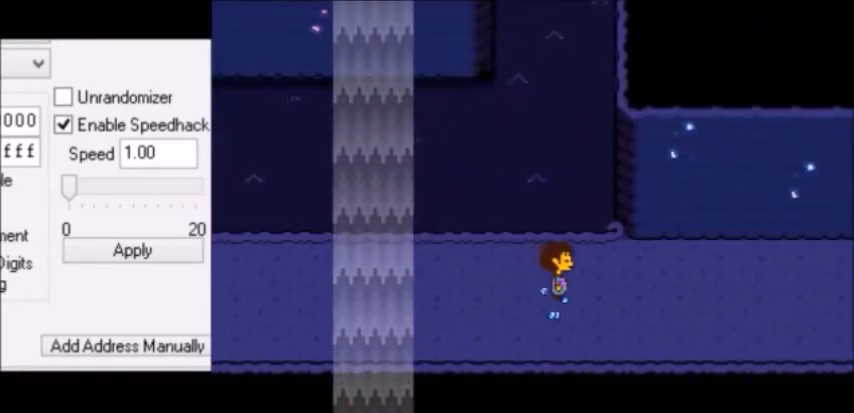
{"keys": ["right"], "events": []}
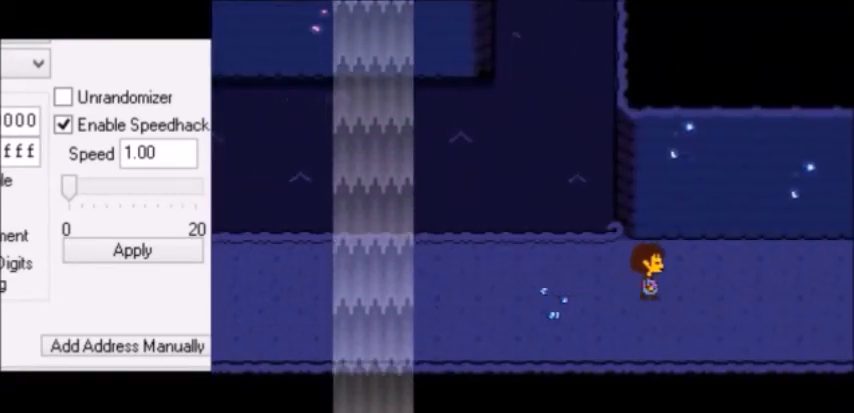
{"keys": ["right"], "events": []}
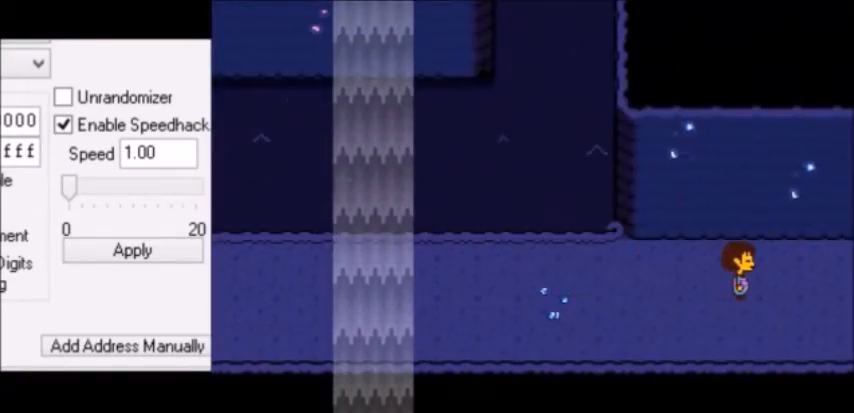
{"keys": ["right", "up"], "events": [[434, "up", "down"]]}
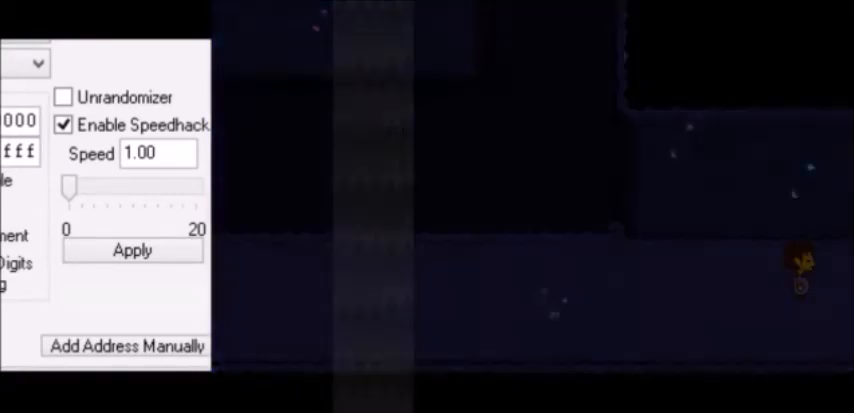
{"keys": ["right", "up"], "events": []}
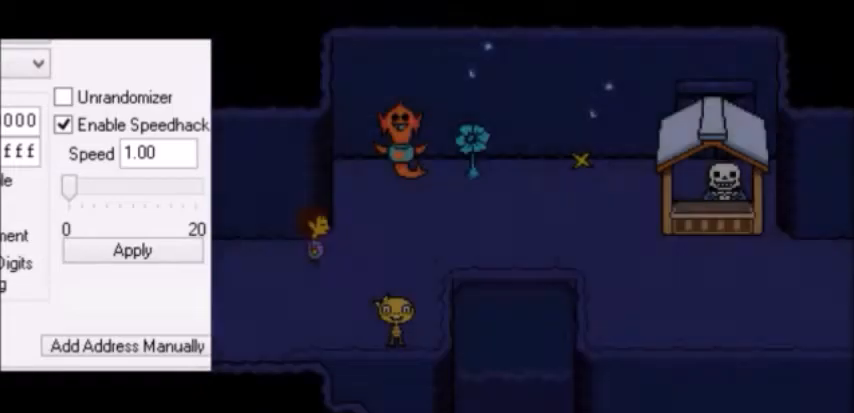
{"keys": ["right"], "events": [[167, "up", "up"]]}
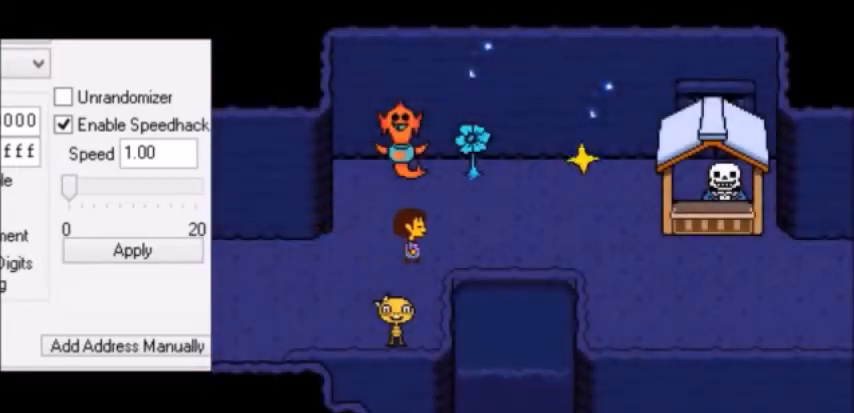
{"keys": ["right"], "events": []}
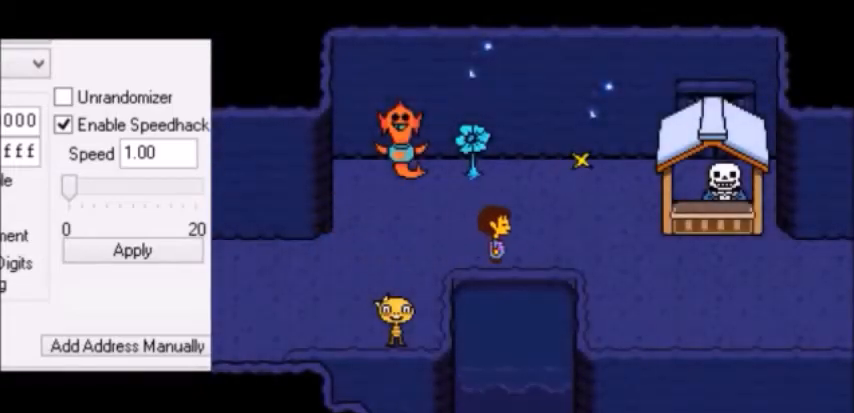
{"keys": ["right"], "events": []}
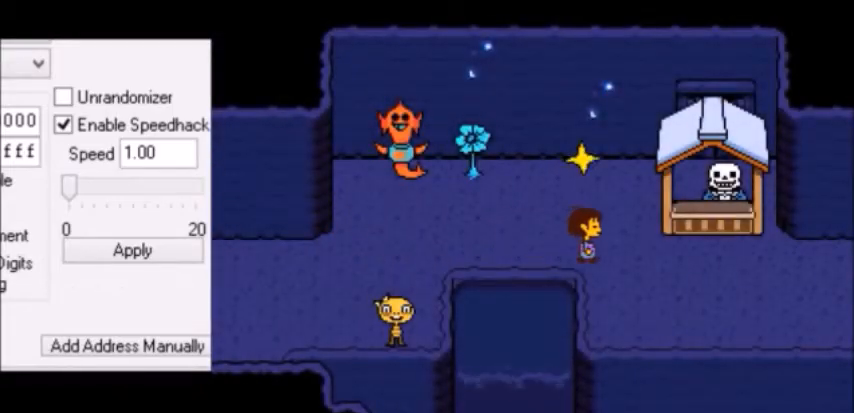
{"keys": ["right"], "events": []}
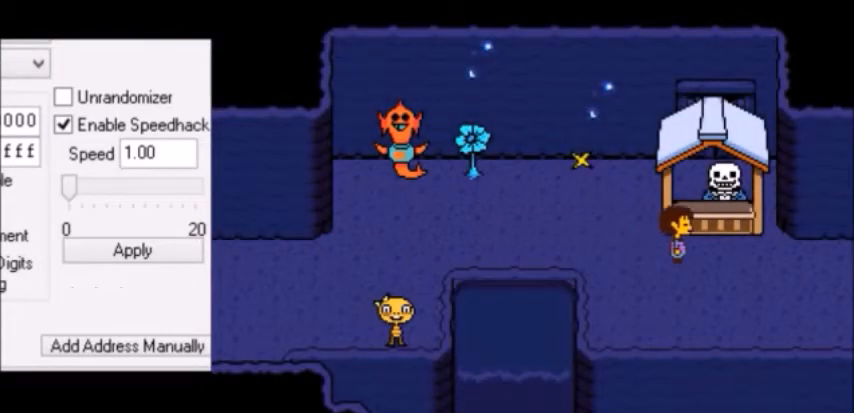
{"keys": ["right"], "events": []}
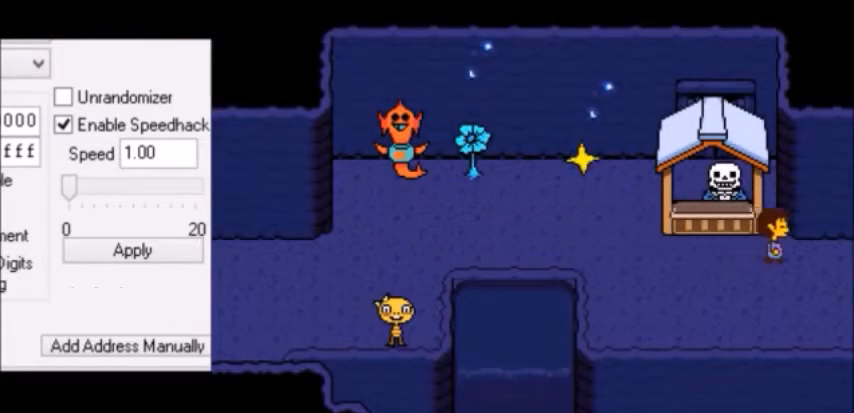
{"keys": [], "events": [[334, "right", "up"]]}
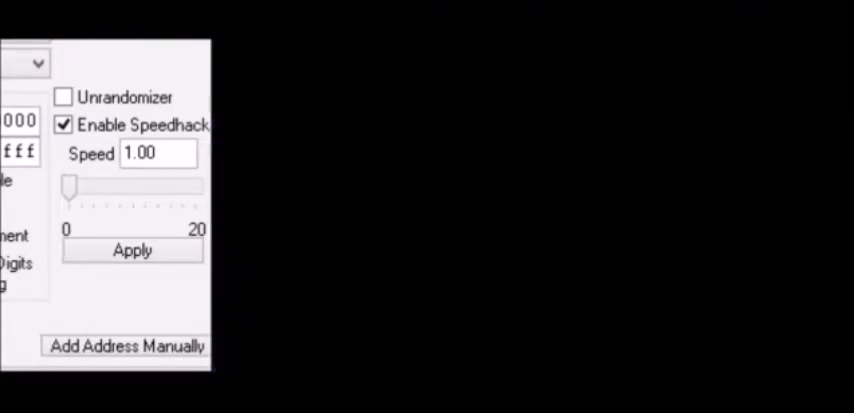
{"keys": ["right"], "events": [[167, "right", "down"]]}